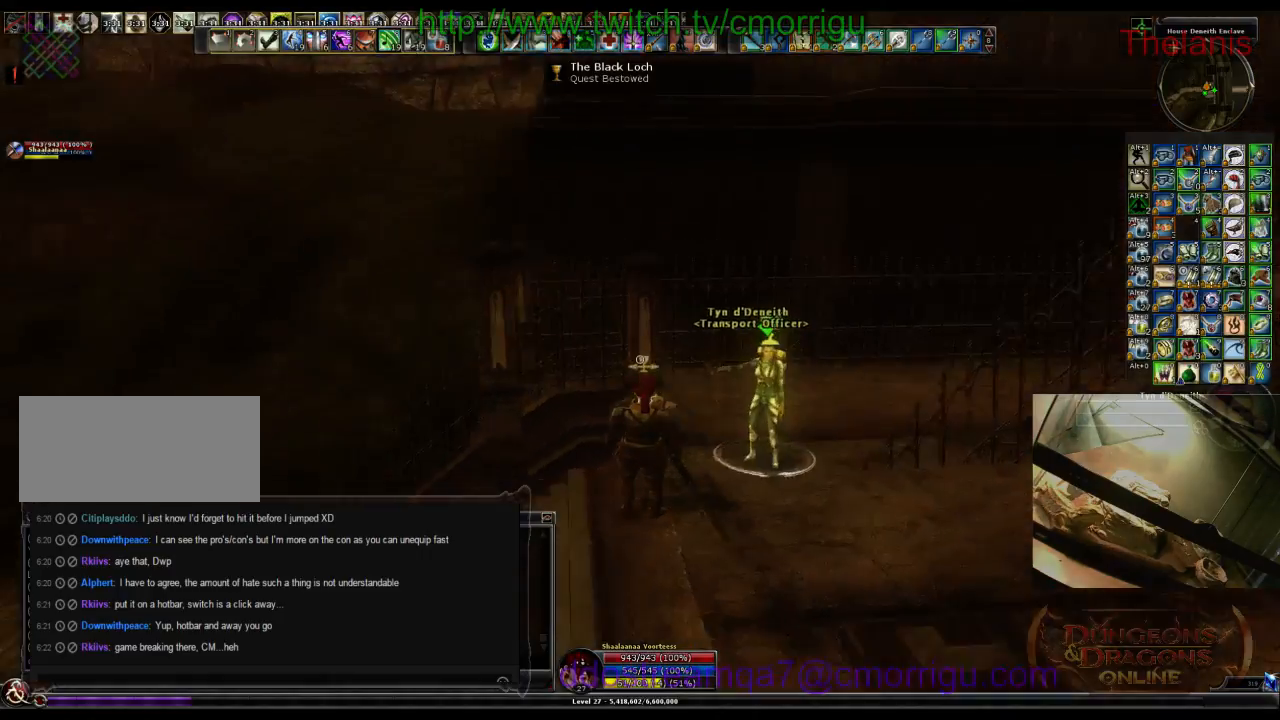
Gameplay with keyboard; each line is a JSON object with the keys held at the frame after it. "events" lists presses ("down") and releases ("up") of ".", "/", "0", "1", "2", "3", "4", "5", "6", "7", "8", "9", "a", "b", "backslash", "backspace", "c", "caps_lock", "comma", "ctrl_l", "ctrl_r", "d", "e", "equals", "escape", "f", "f1", "f10", "f11", "f12", "f2", "f3", "f4", "f5", "f6", "f7", "f8", "f9", "g", "h", "i", "j", "k", "l", "lbracket", "m", "minus", "n", "o", "p", "q", "quote", "r", "rbracket", "return", "s", "semicolon", "shift_l", "shift_r", "space", "t", "tab", "tilde", "u", "v", "w", "x", "y" and "z" between this image and that frame as [ms after this image, input, new state], when the widget could be followed in between. No other keys are recorded. Mouse input is not recorded.
{"keys": ["a", "w"], "events": [[266, "a", "down"], [333, "w", "down"]]}
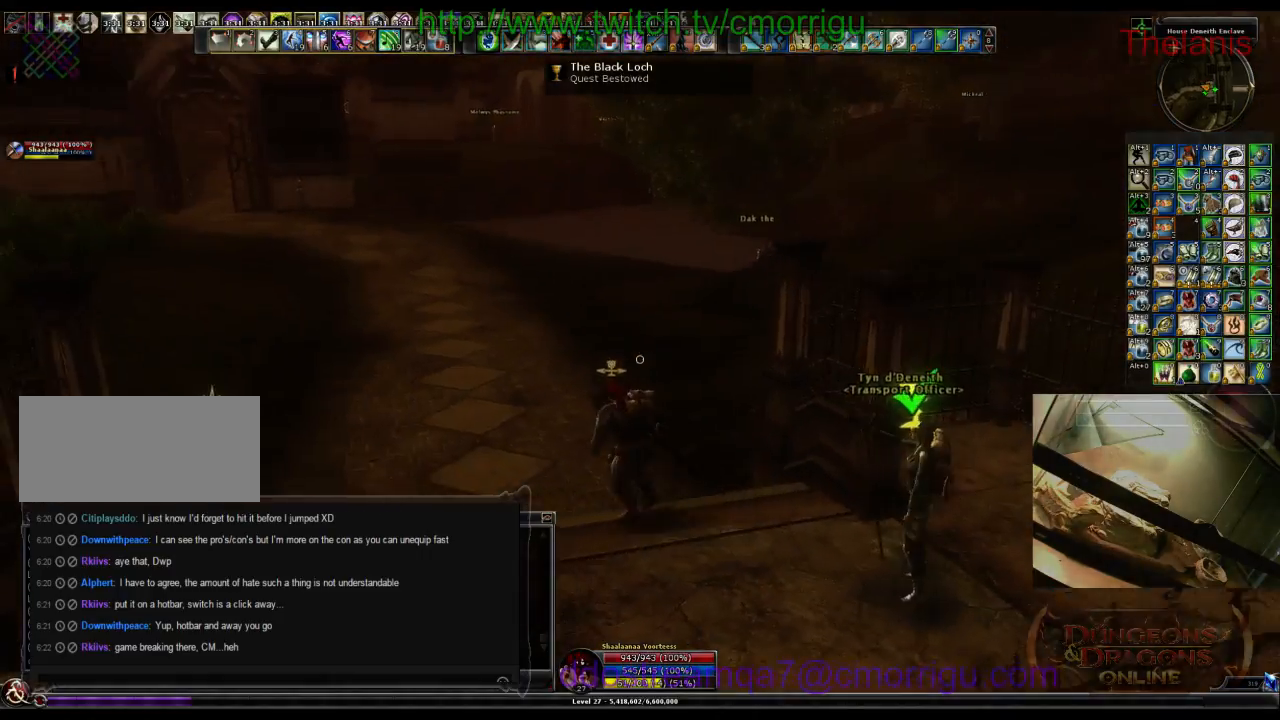
{"keys": ["w"], "events": [[100, "a", "up"]]}
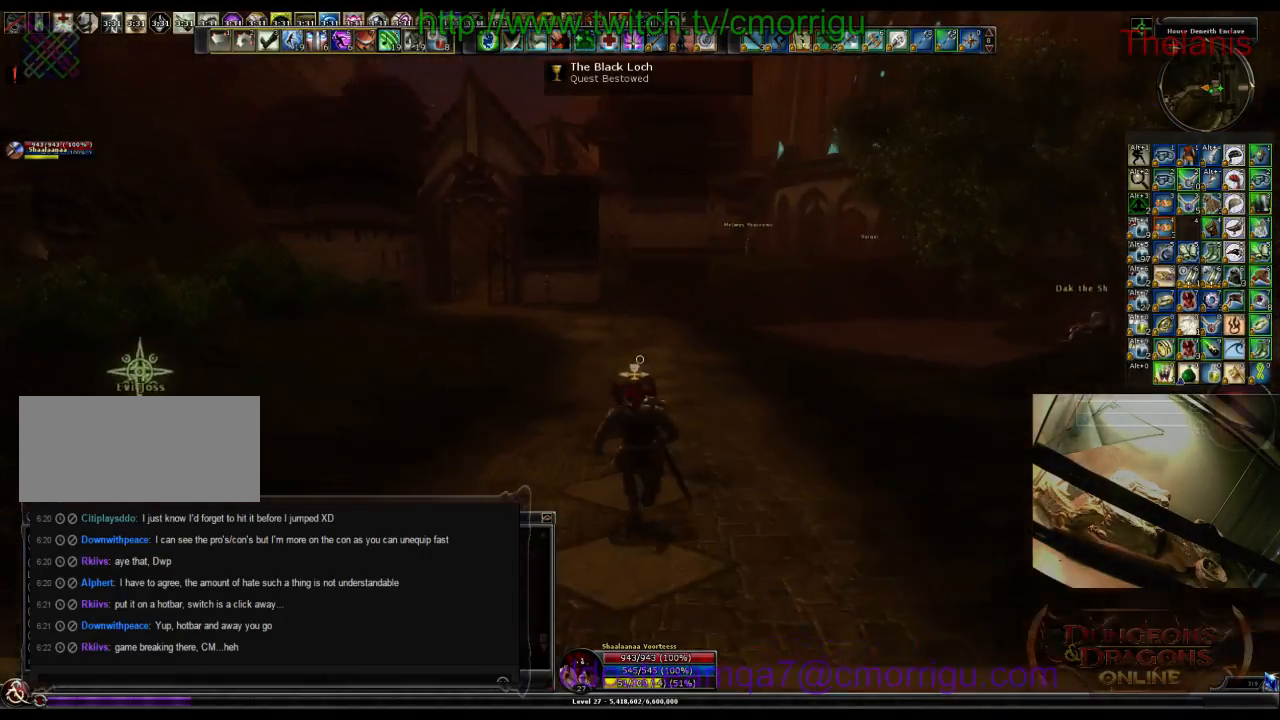
{"keys": ["w"], "events": []}
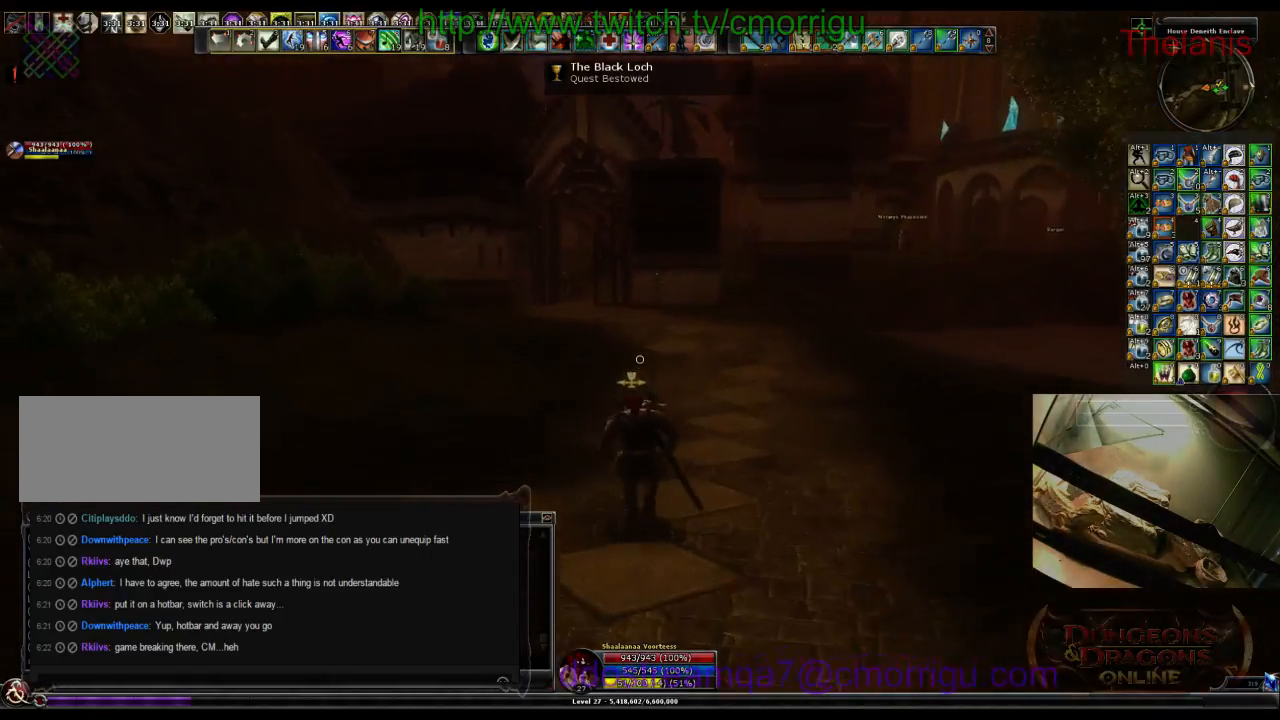
{"keys": ["w"], "events": []}
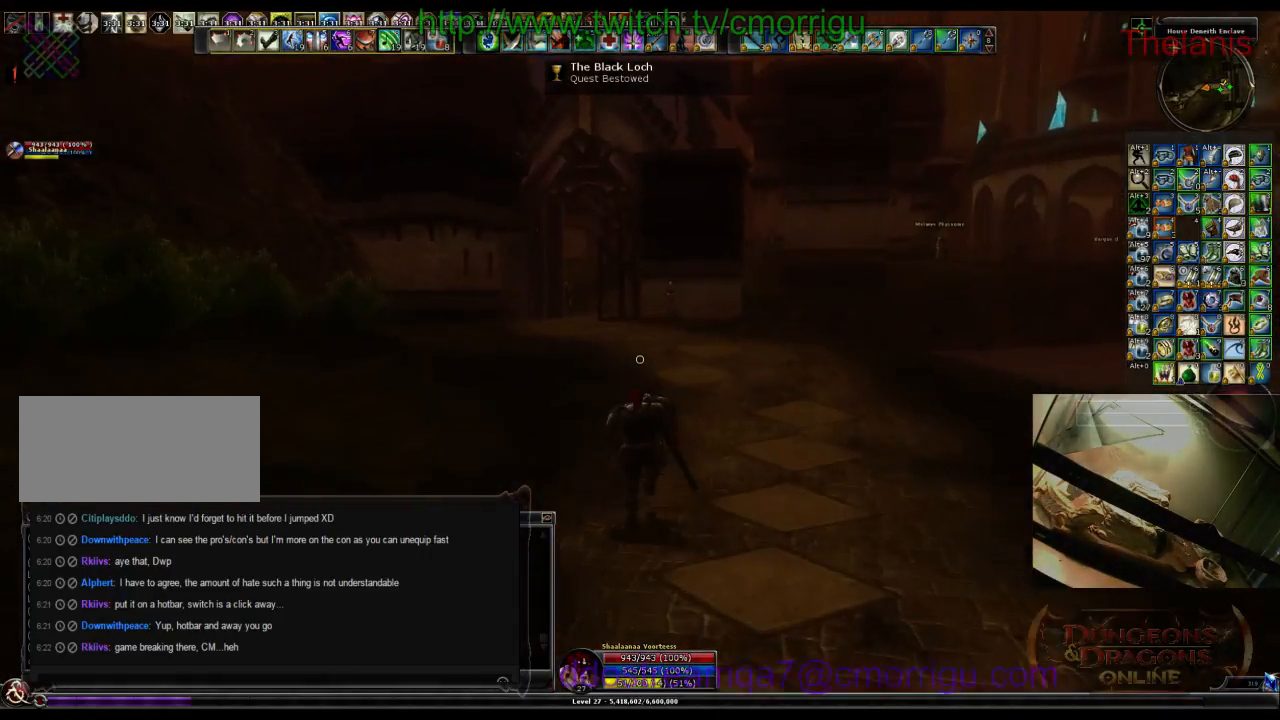
{"keys": ["w"], "events": []}
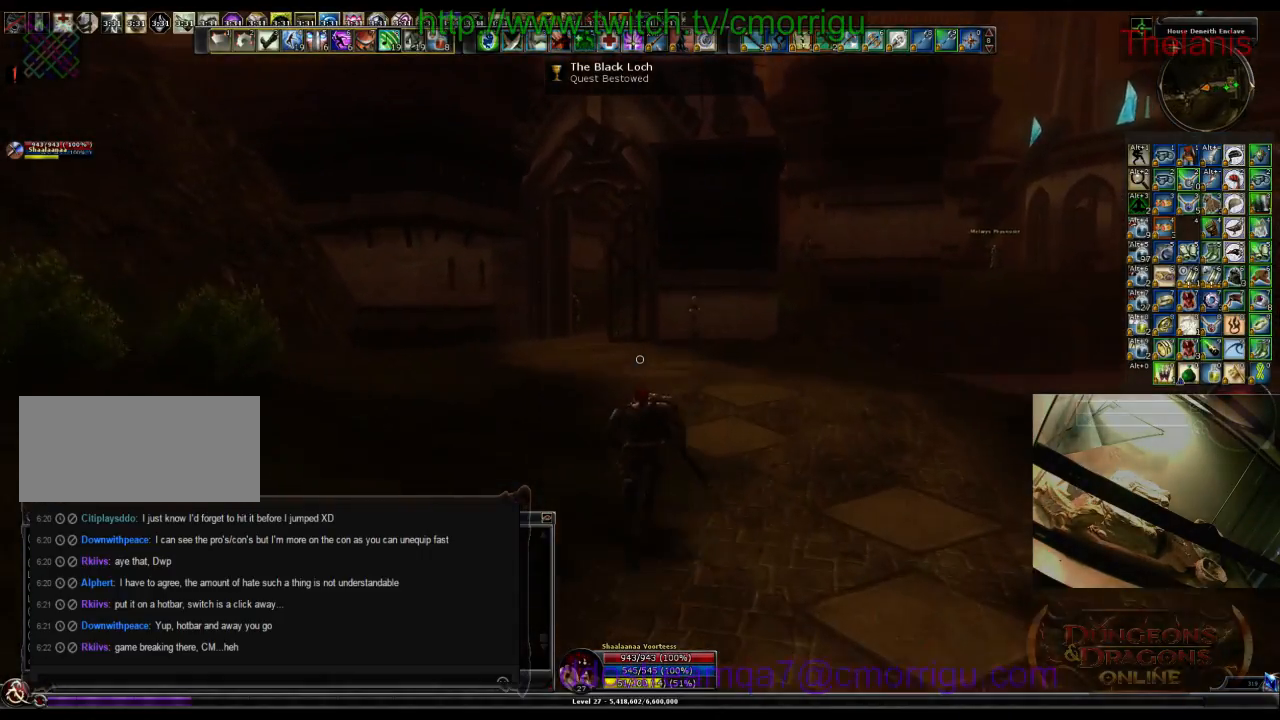
{"keys": ["w"], "events": []}
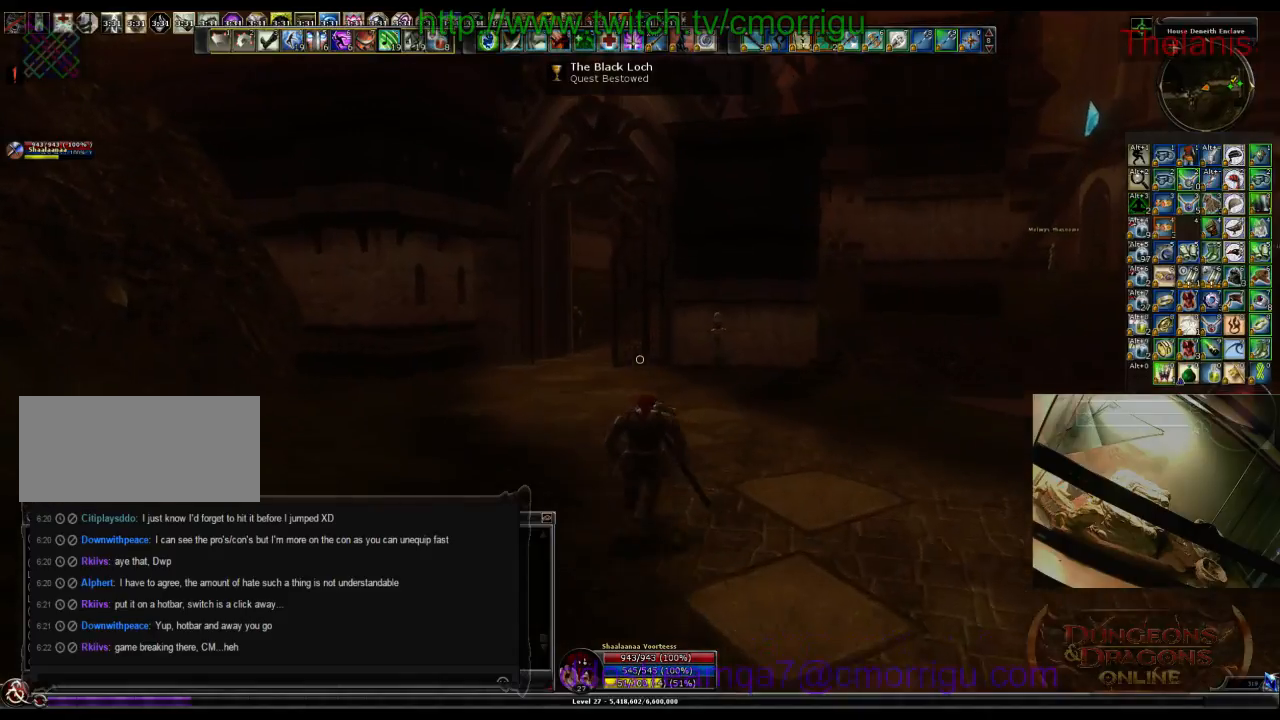
{"keys": ["w"], "events": []}
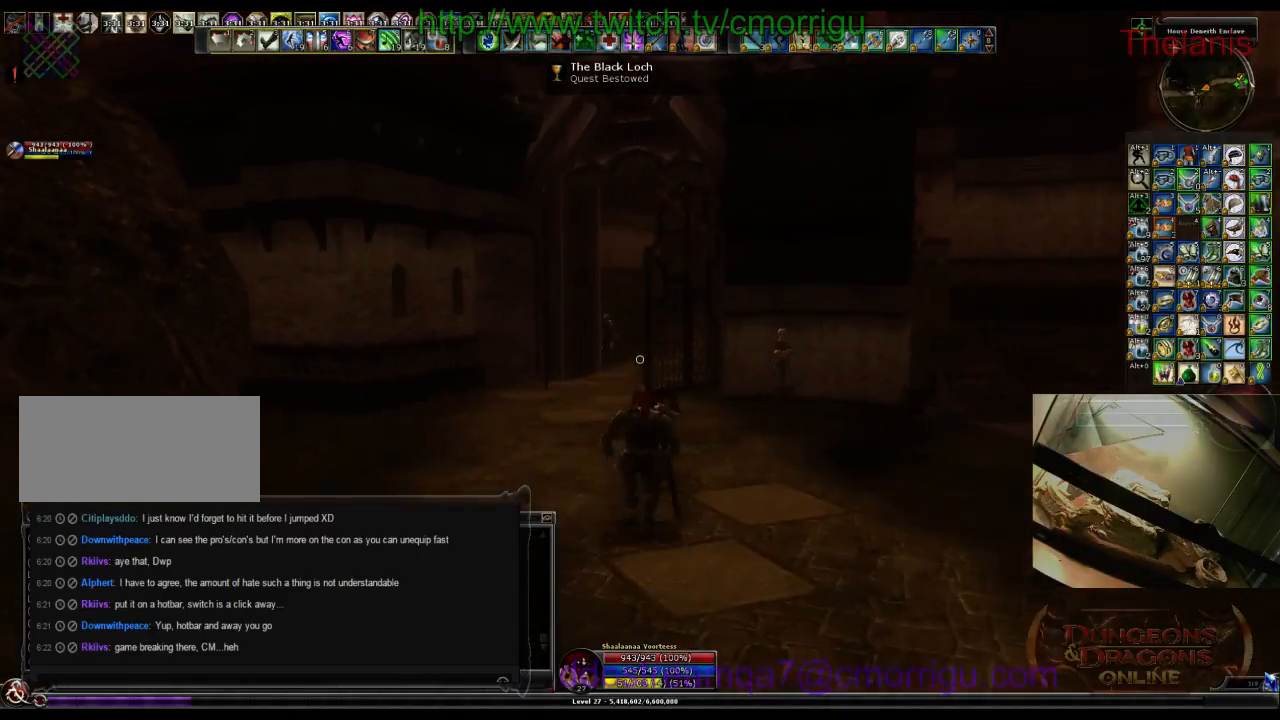
{"keys": ["w"], "events": [[133, "a", "down"], [433, "a", "up"]]}
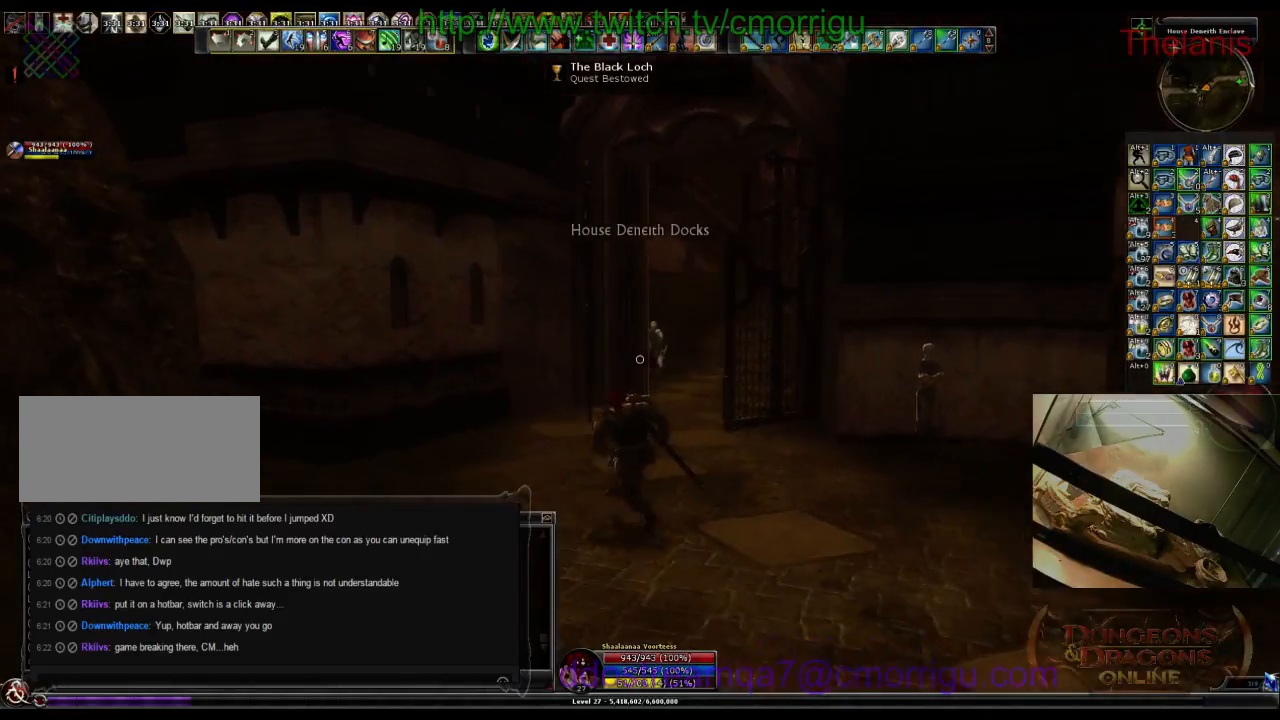
{"keys": ["w"], "events": []}
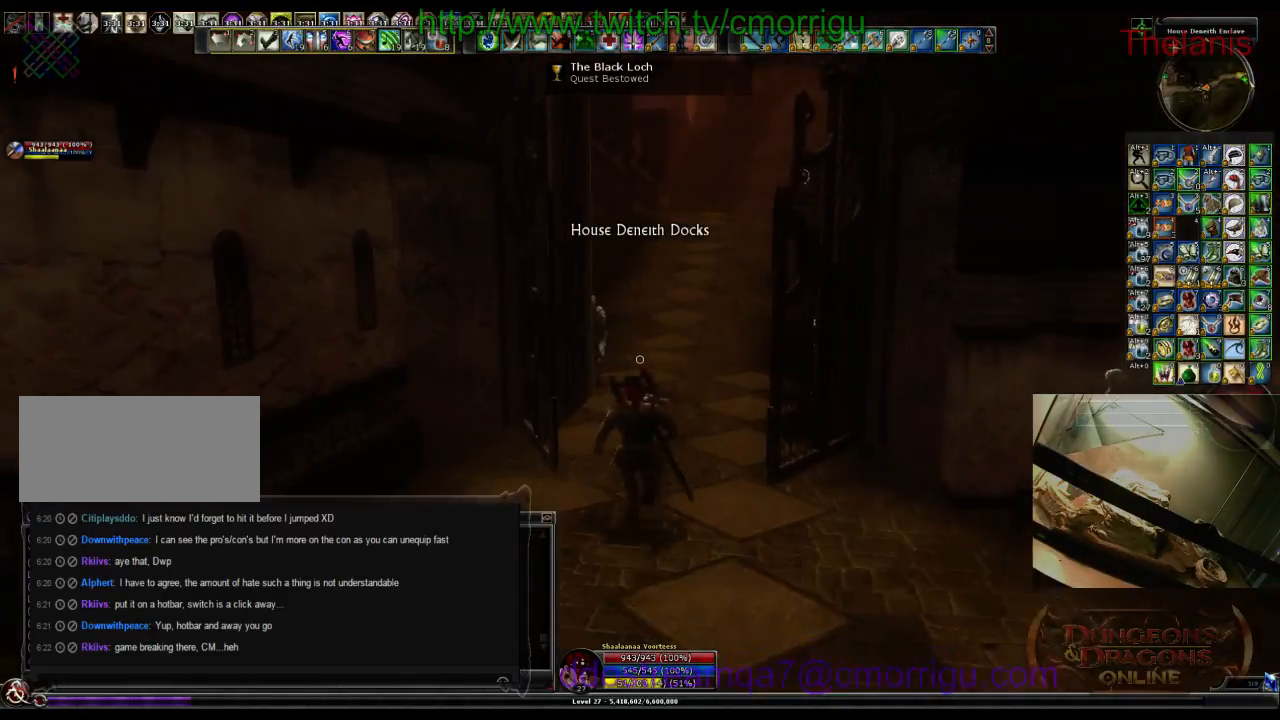
{"keys": ["w"], "events": []}
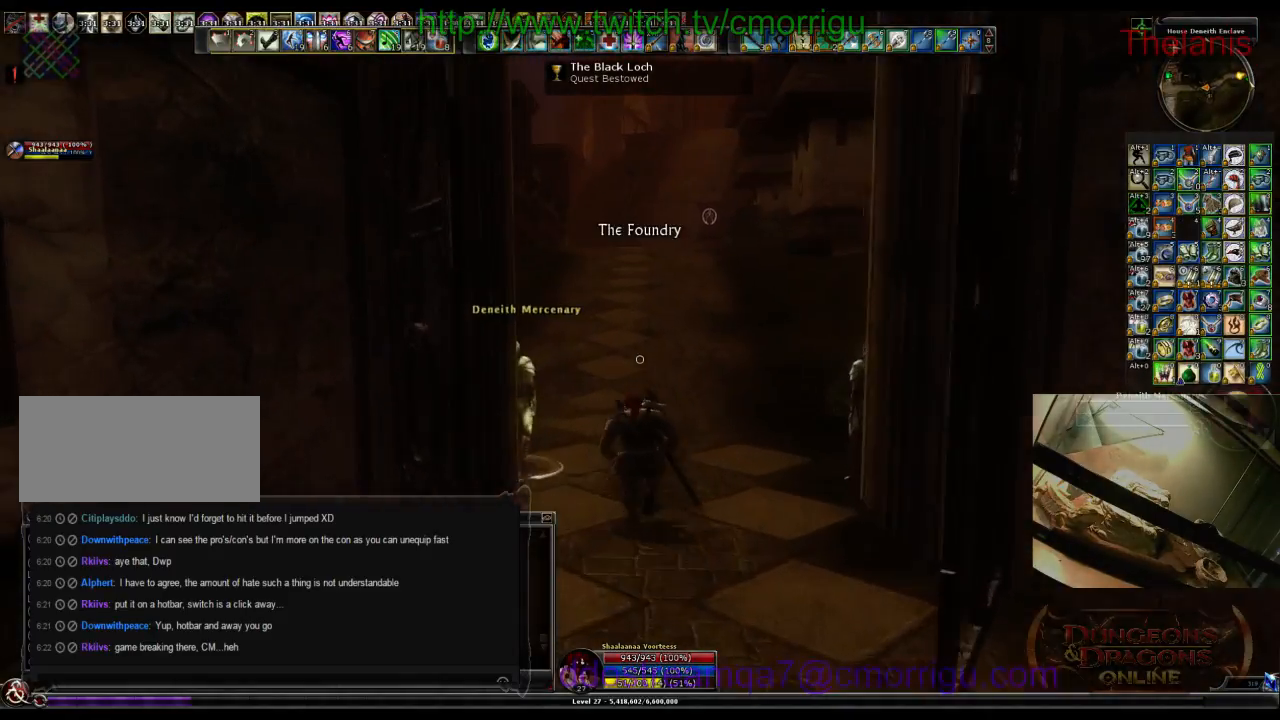
{"keys": ["w"], "events": []}
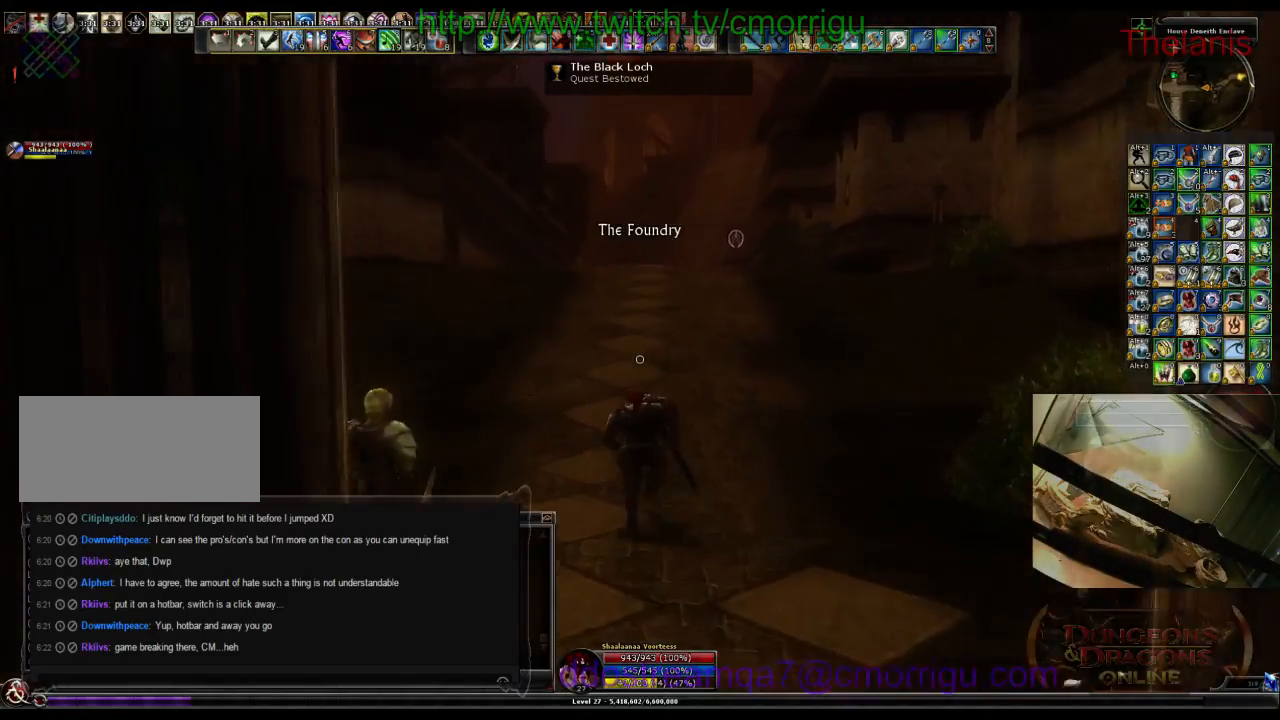
{"keys": ["w"], "events": []}
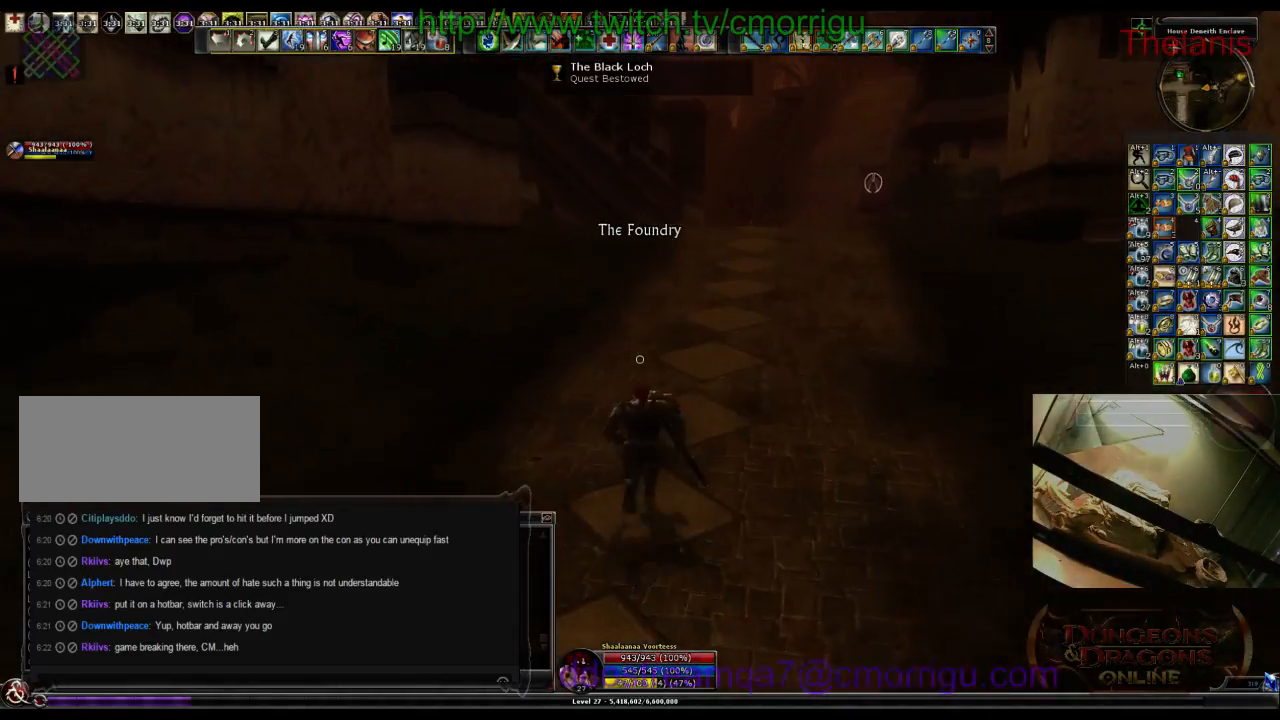
{"keys": ["w"], "events": []}
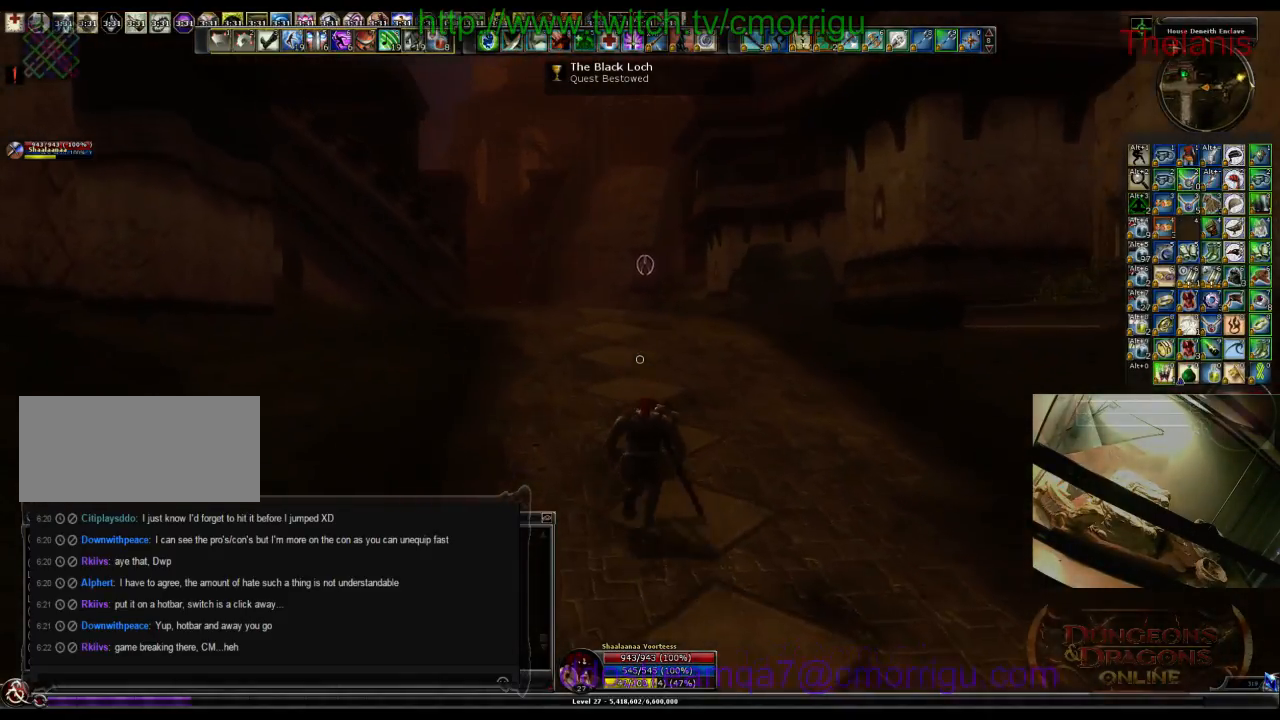
{"keys": ["w"], "events": []}
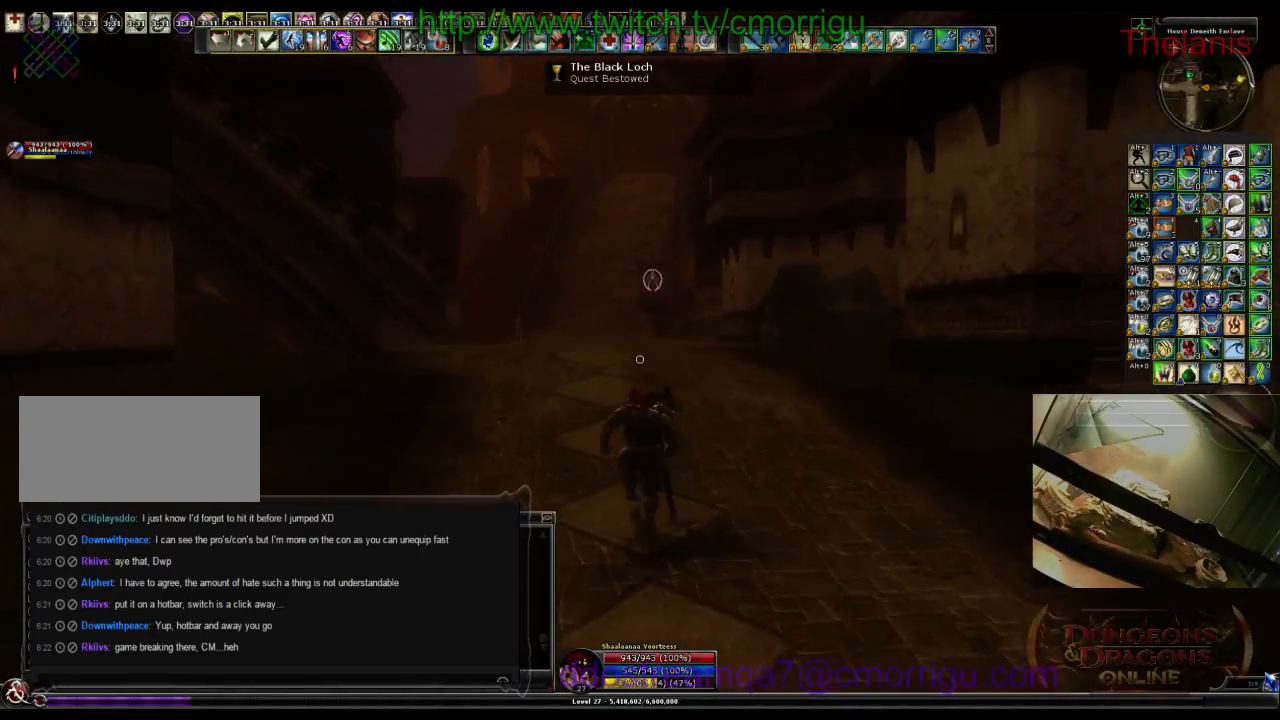
{"keys": ["w"], "events": []}
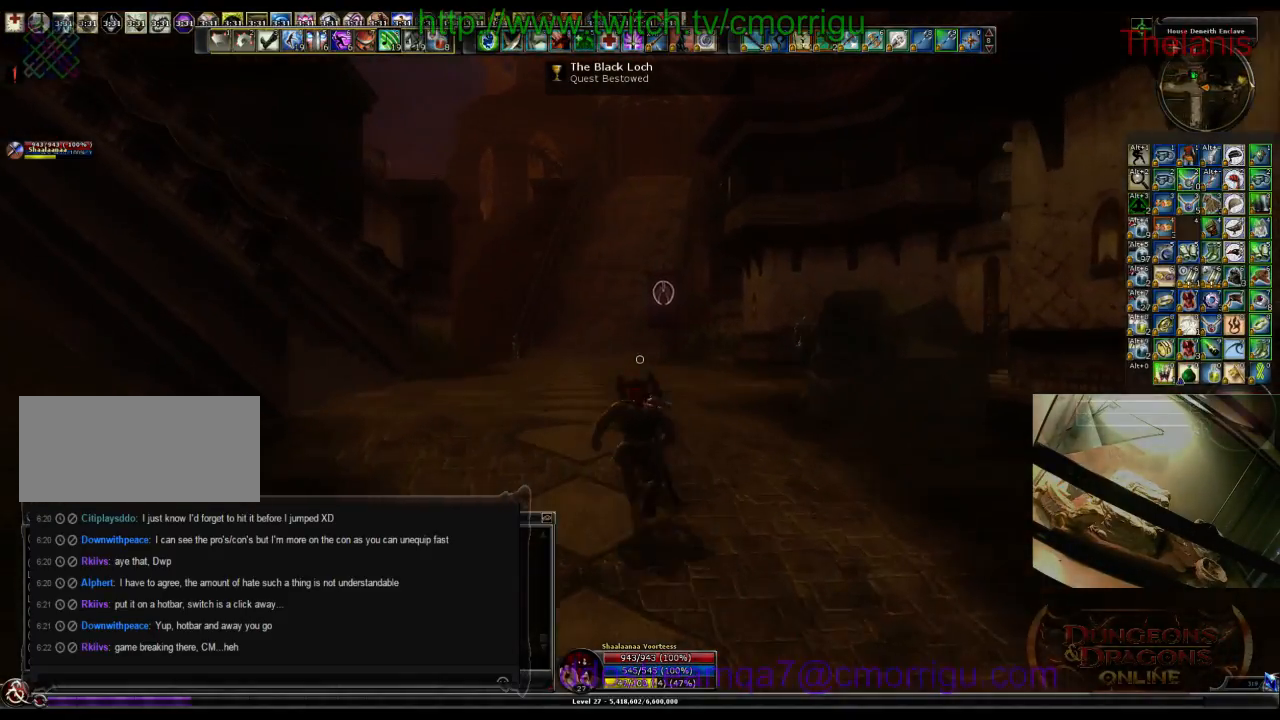
{"keys": ["w"], "events": []}
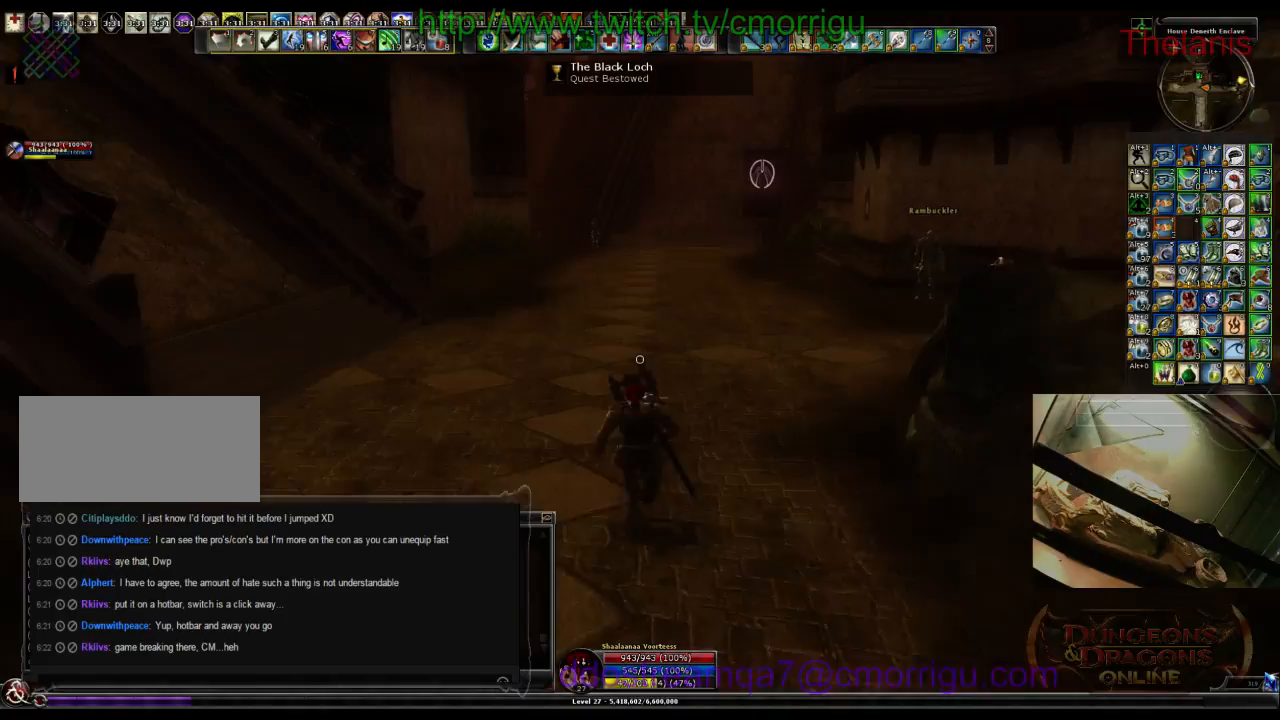
{"keys": ["w"], "events": []}
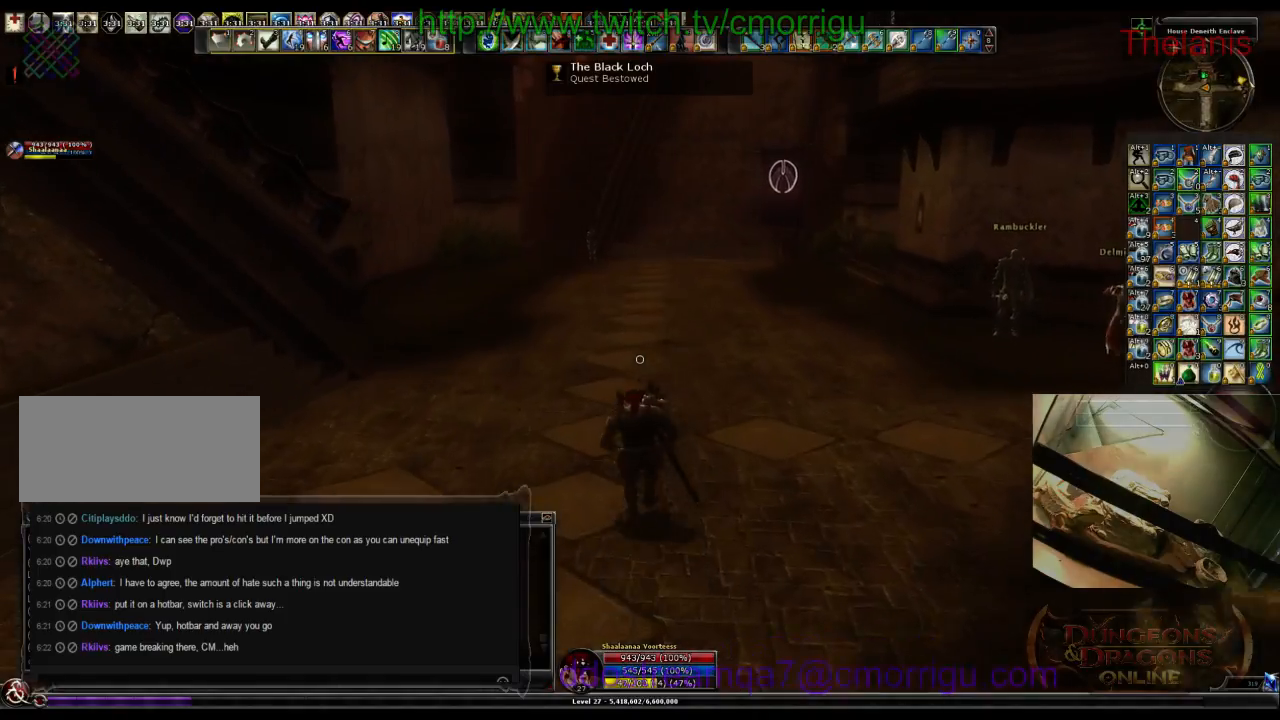
{"keys": ["w"], "events": []}
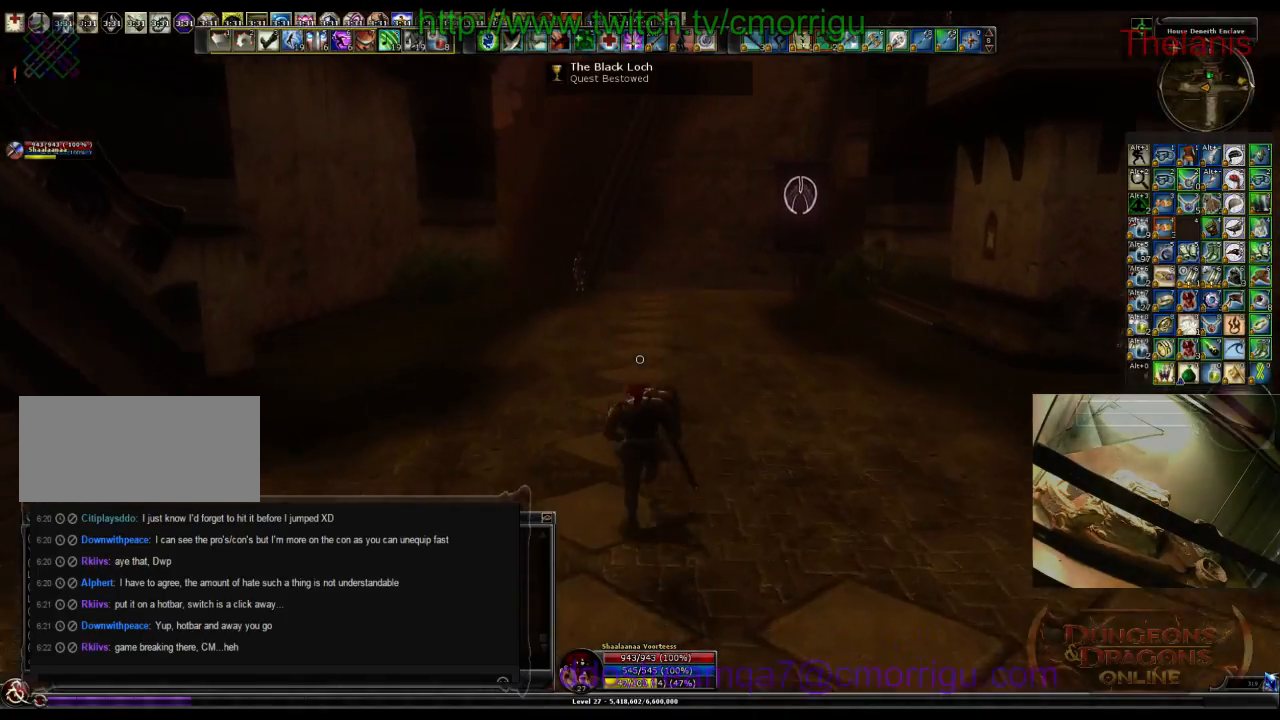
{"keys": ["w"], "events": []}
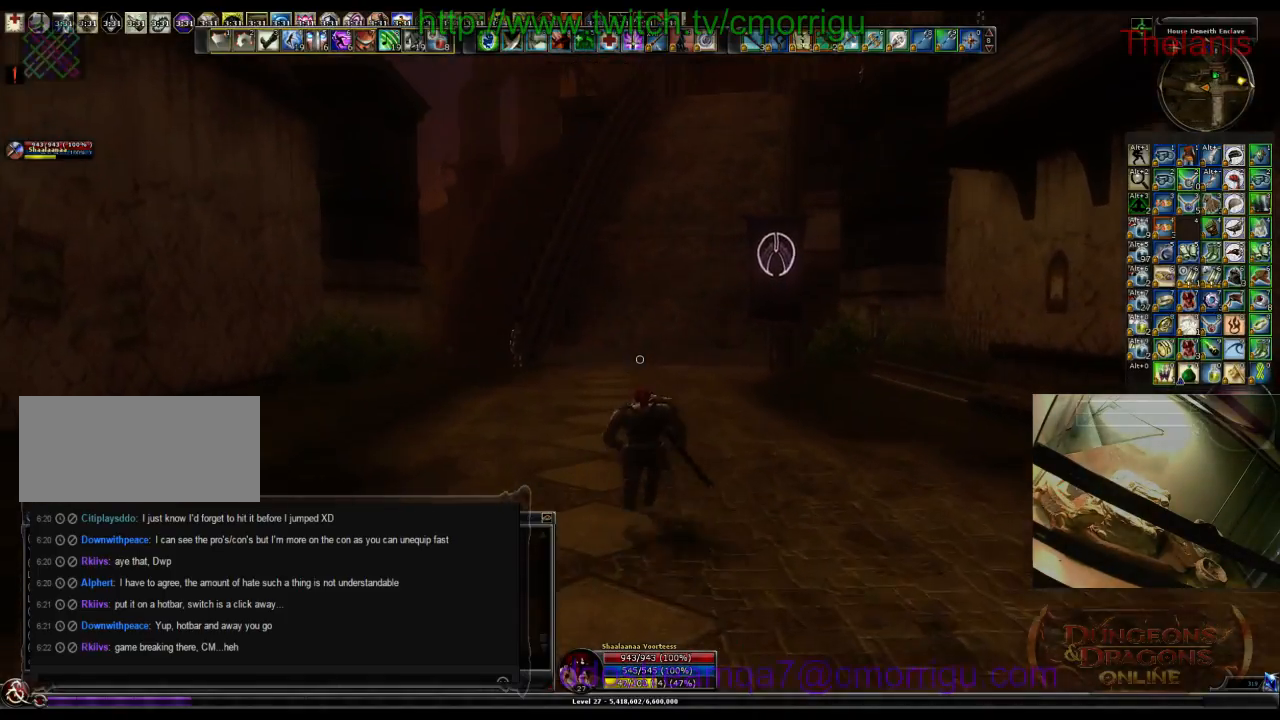
{"keys": ["w"], "events": []}
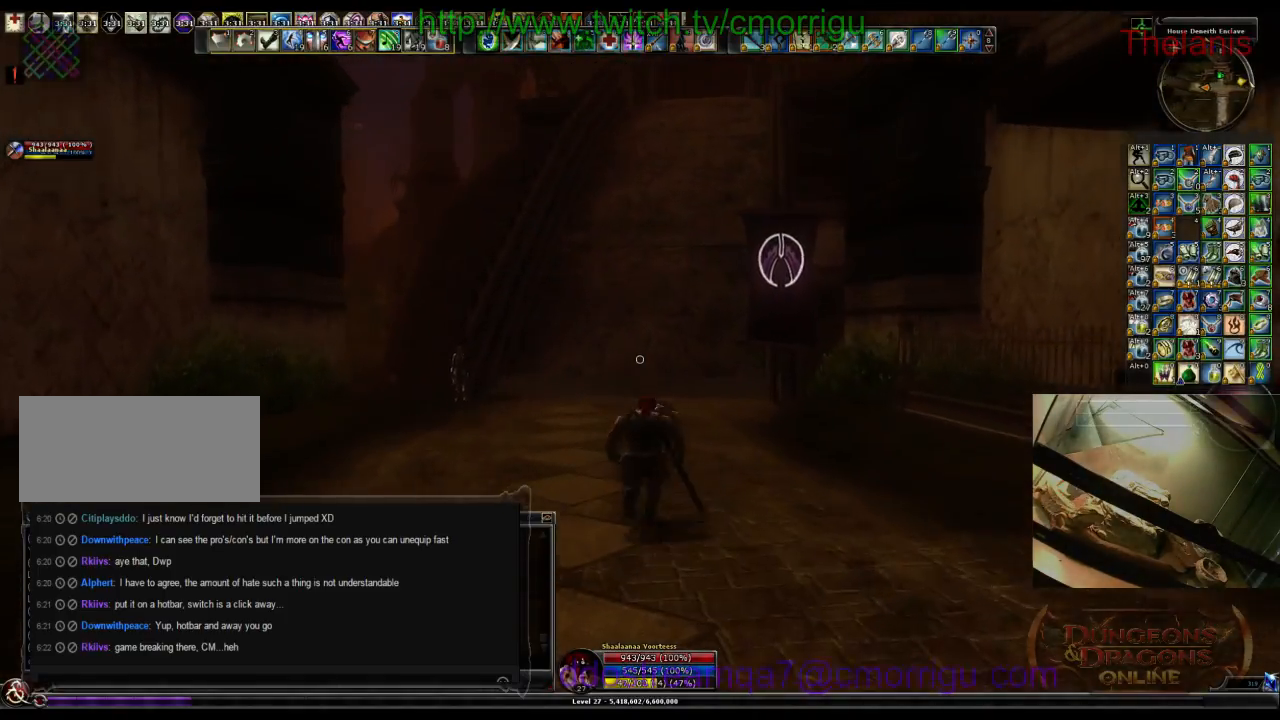
{"keys": ["w"], "events": []}
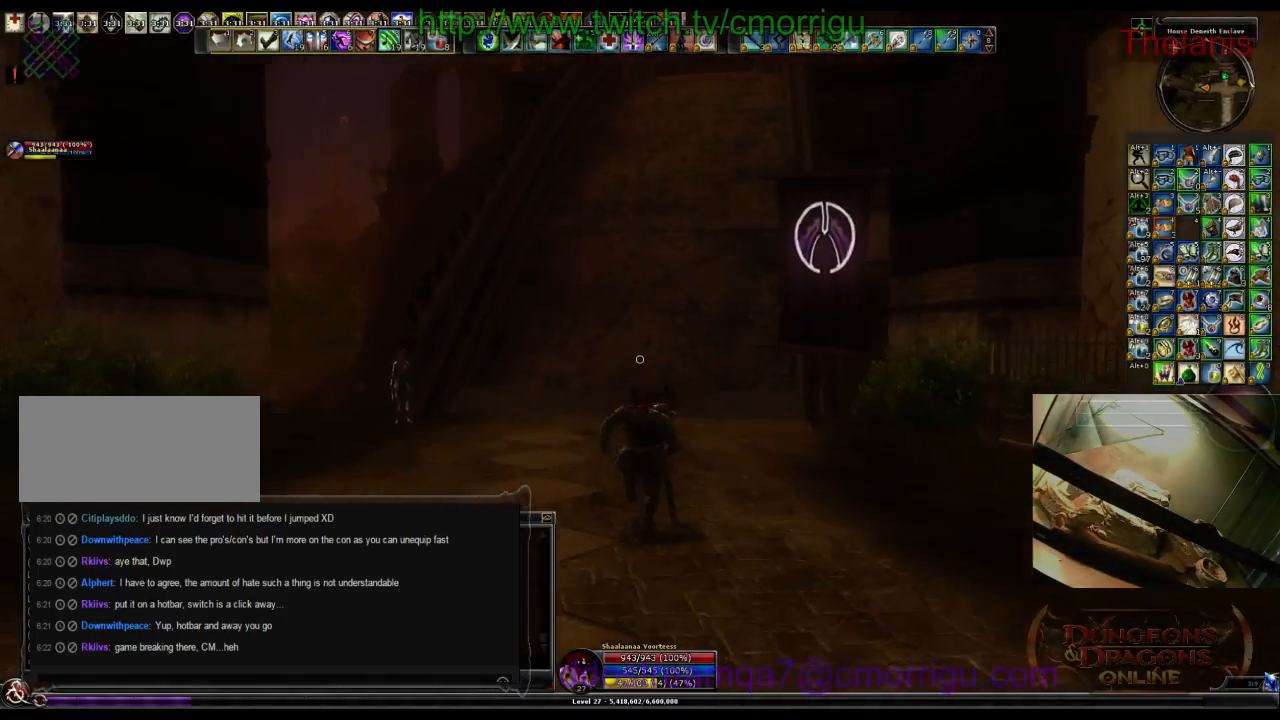
{"keys": ["w"], "events": []}
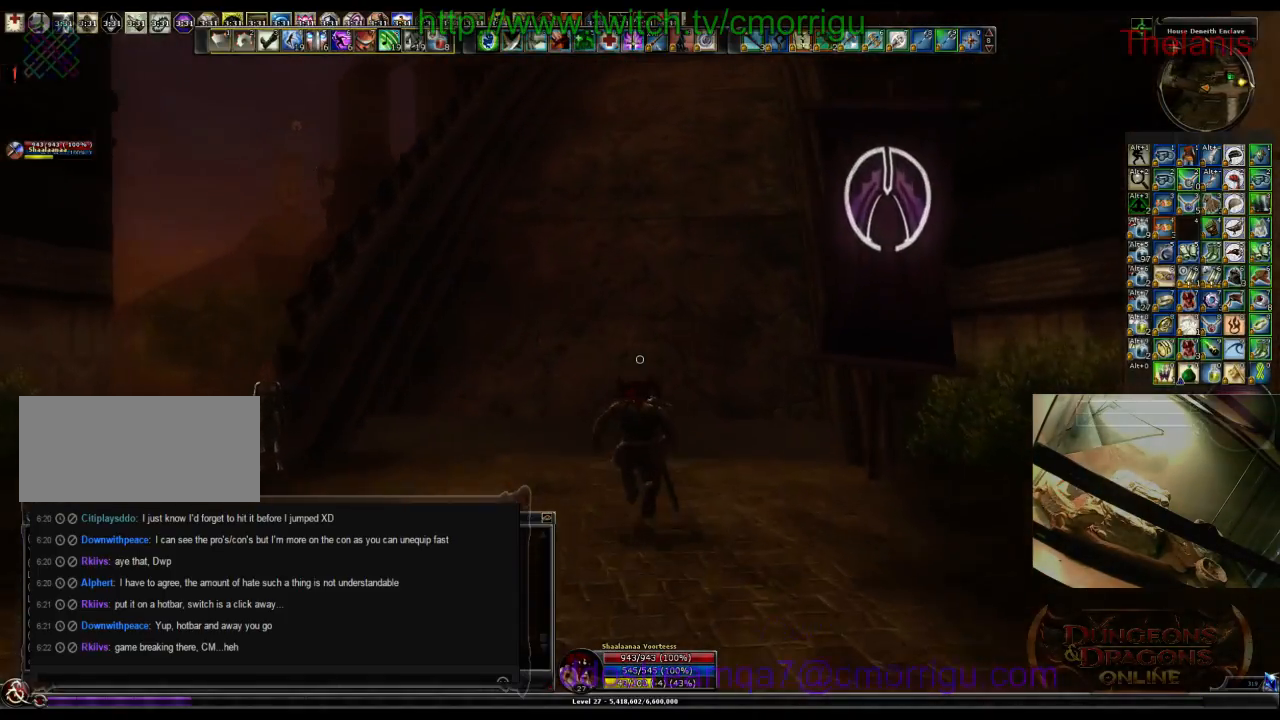
{"keys": ["w"], "events": []}
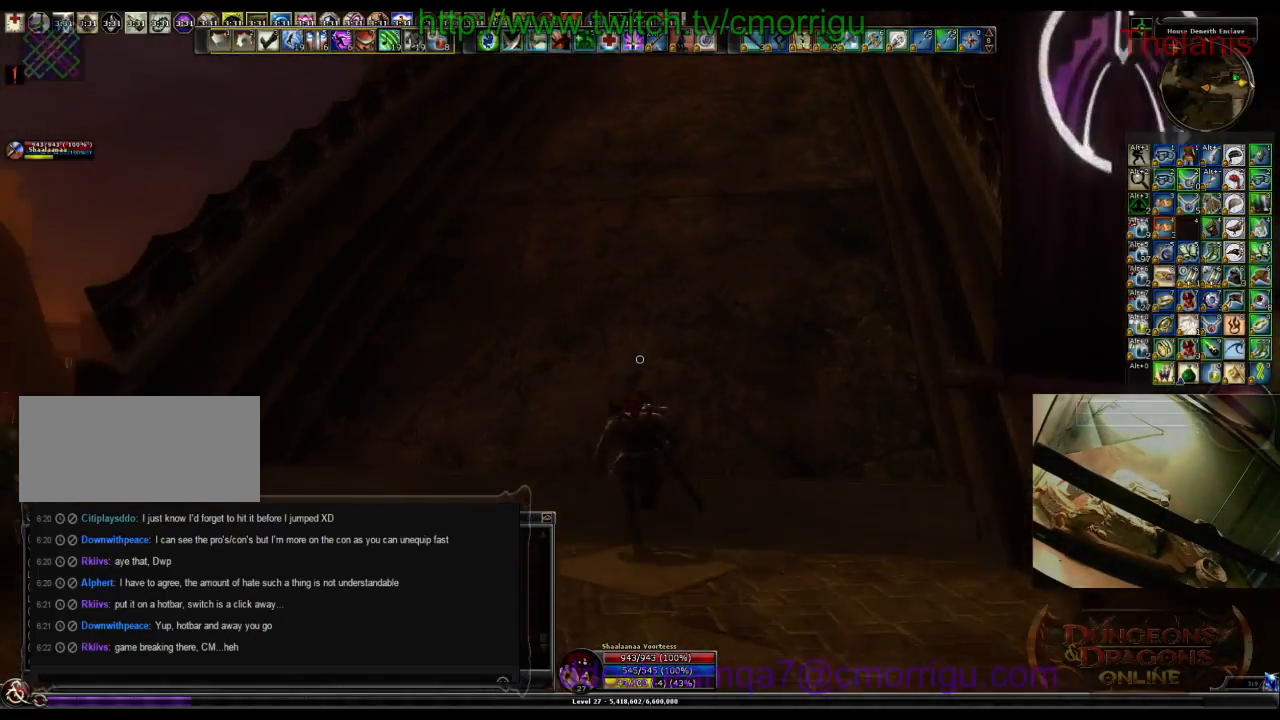
{"keys": ["w"], "events": []}
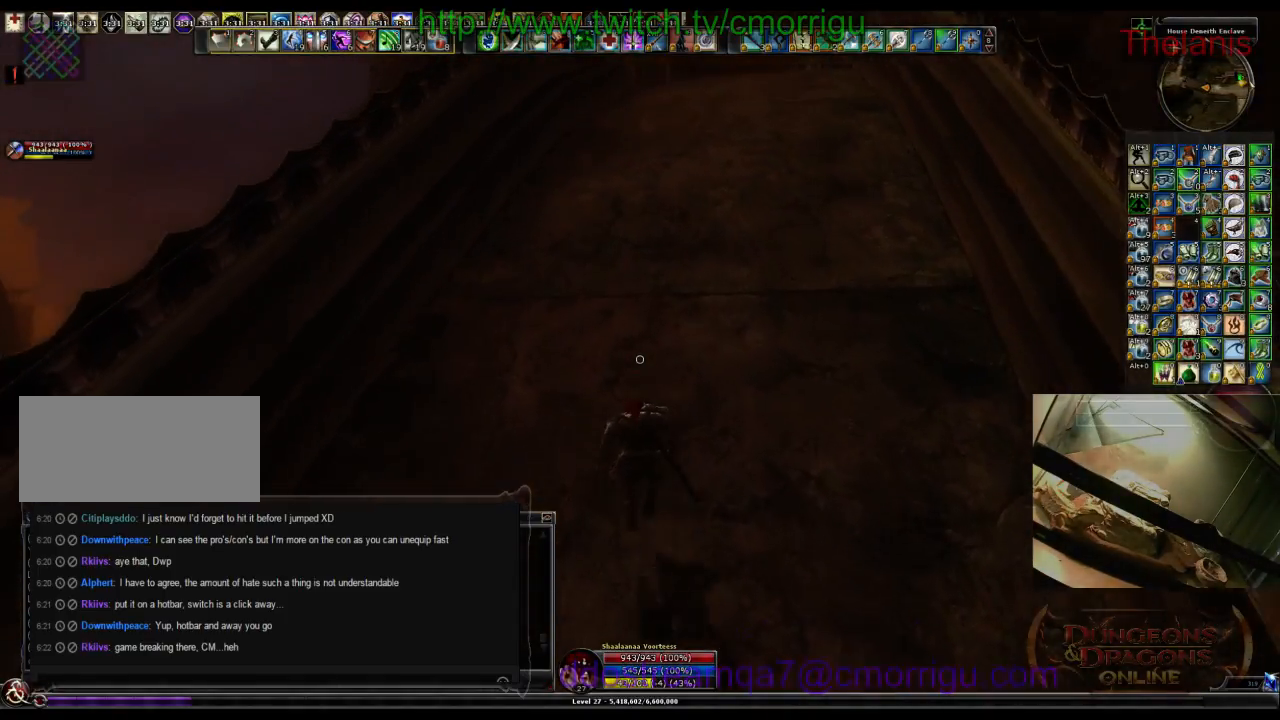
{"keys": ["w"], "events": []}
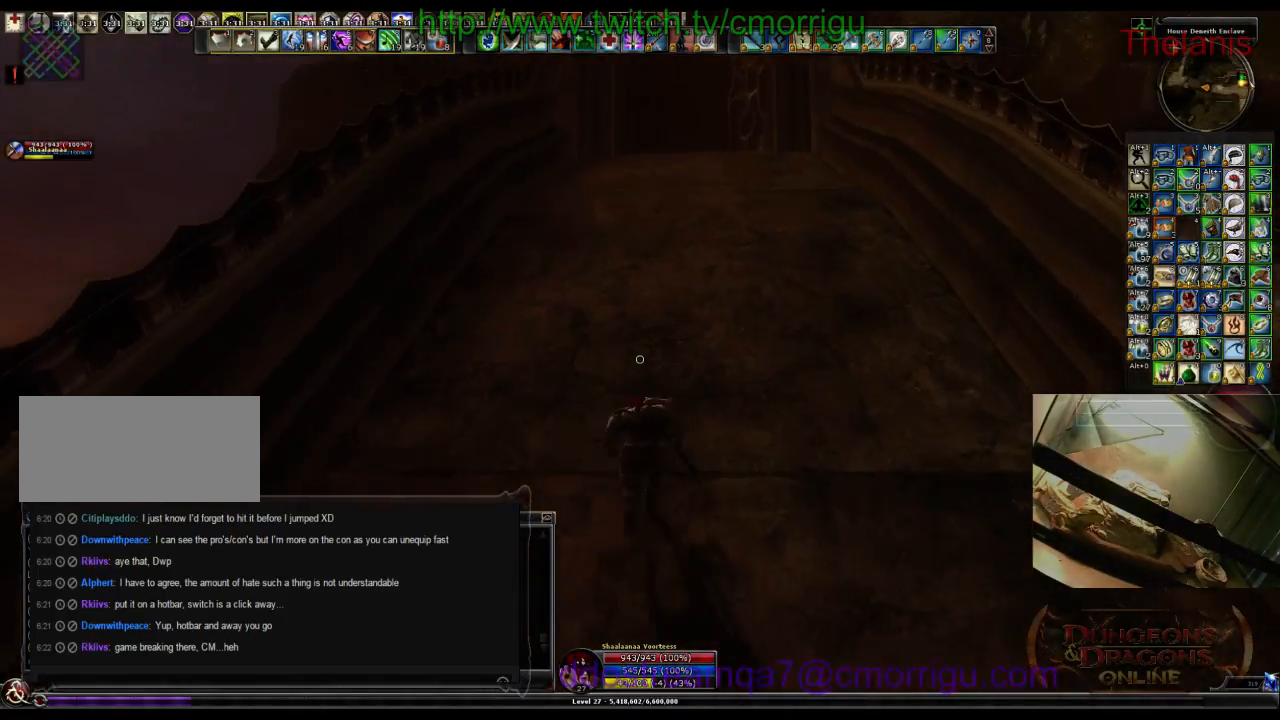
{"keys": ["w"], "events": []}